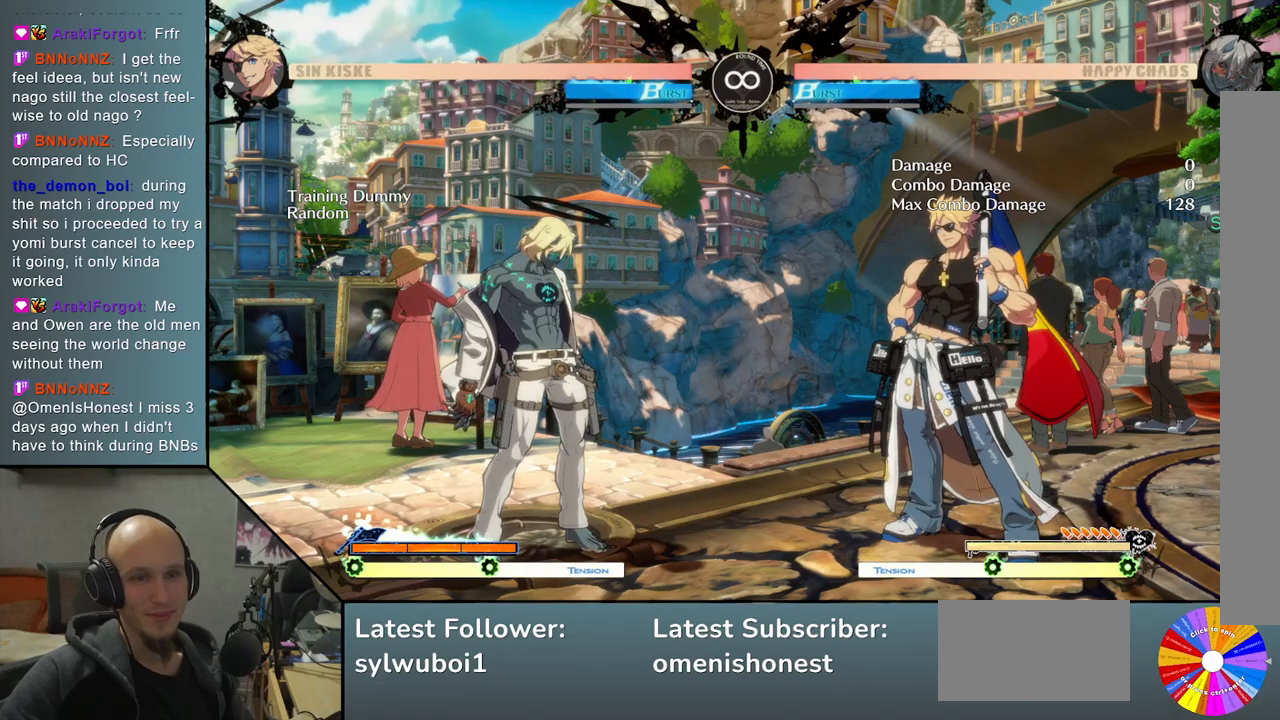
Gameplay with a controller (arcade stick); each line is a JSON object with the inputs held at the frame after it. "events" lists button and stick changes between this image and that frame as [ms after this image, input, new state], when the widget could be followed in between. Not read: L3 R3.
{"buttons": [], "left_stick": "center", "events": [[417, "START", "down"], [500, "START", "up"]]}
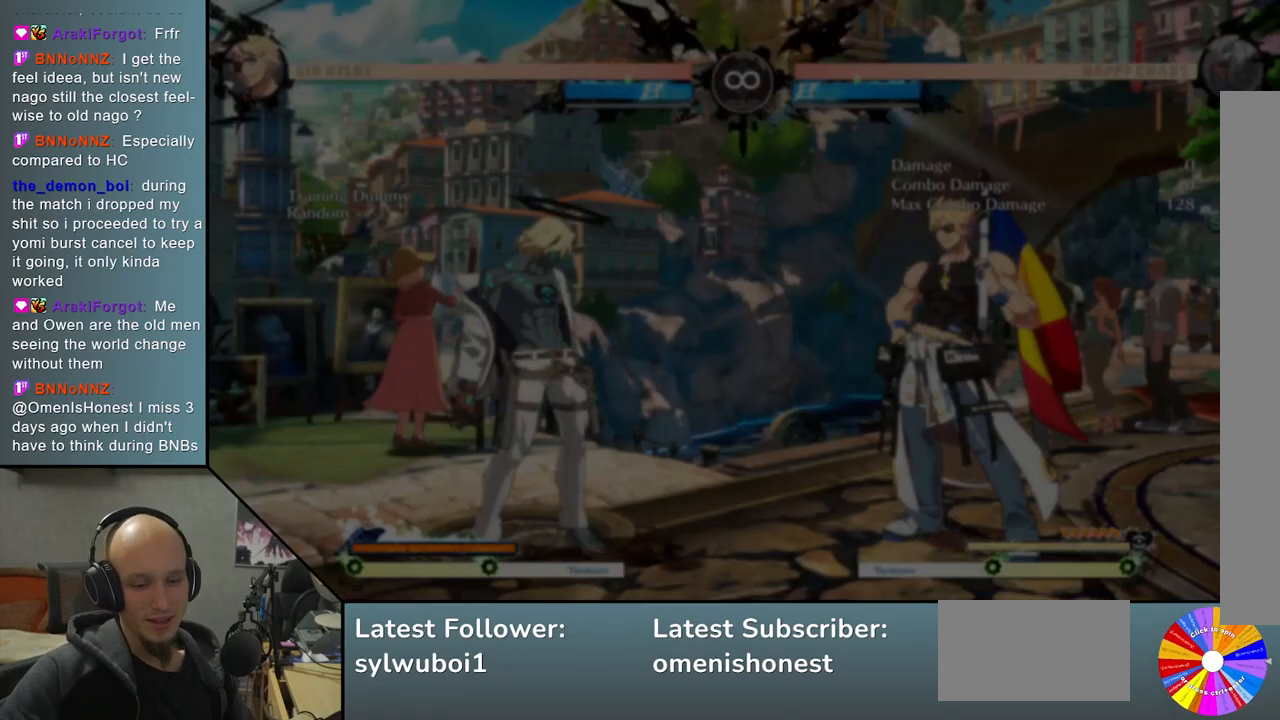
{"buttons": [], "left_stick": "center", "events": []}
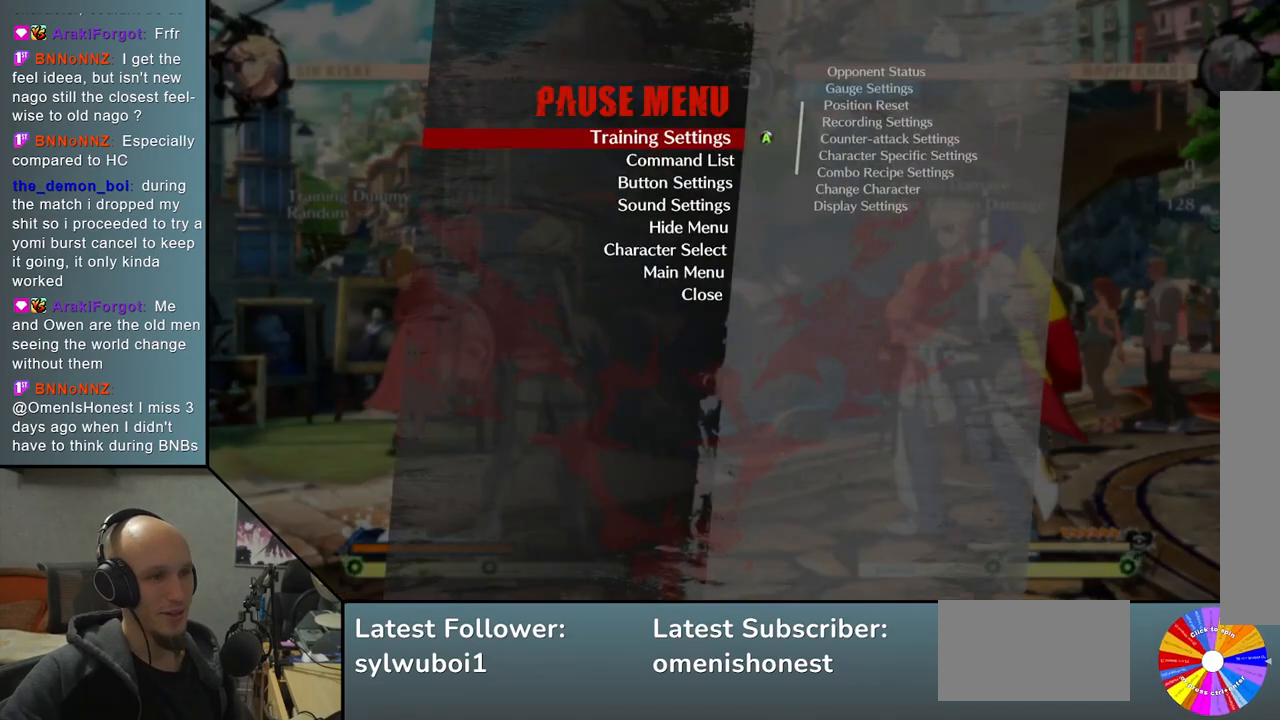
{"buttons": [], "left_stick": "up", "events": [[67, "left_stick", "up"], [200, "left_stick", "center"], [450, "left_stick", "up"]]}
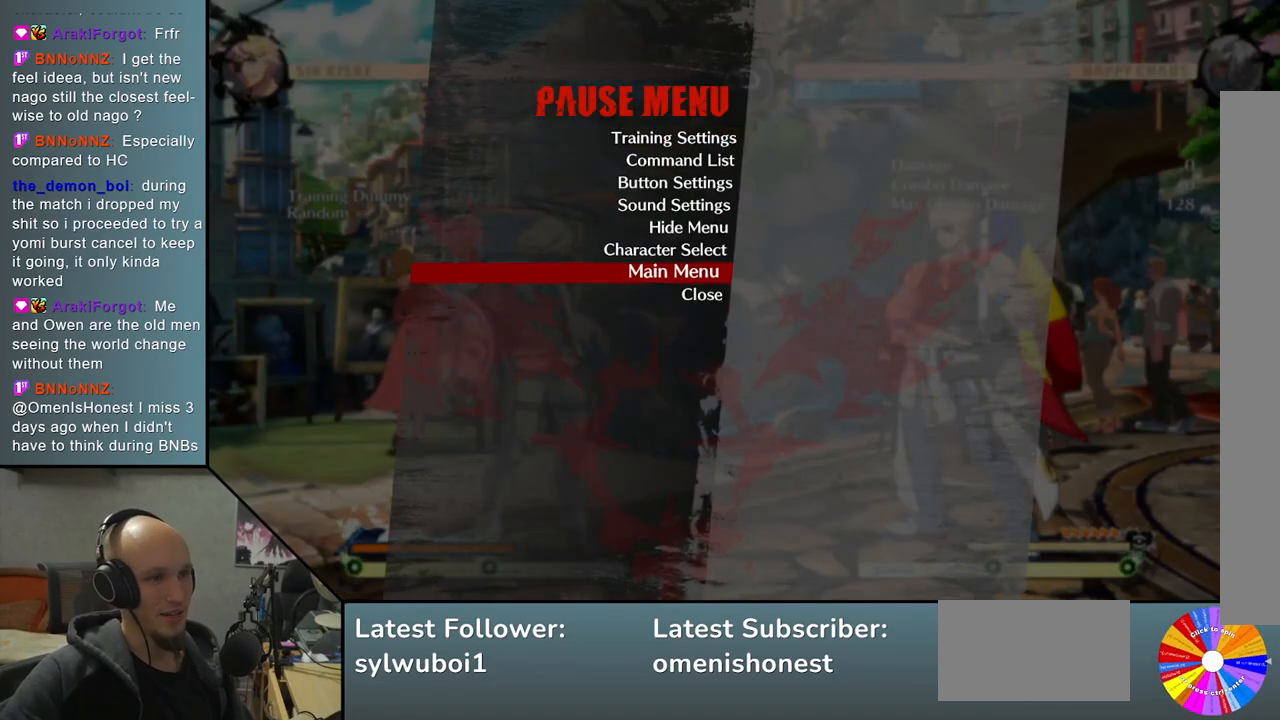
{"buttons": ["CROSS"], "left_stick": "center", "events": [[67, "left_stick", "center"], [483, "CROSS", "down"]]}
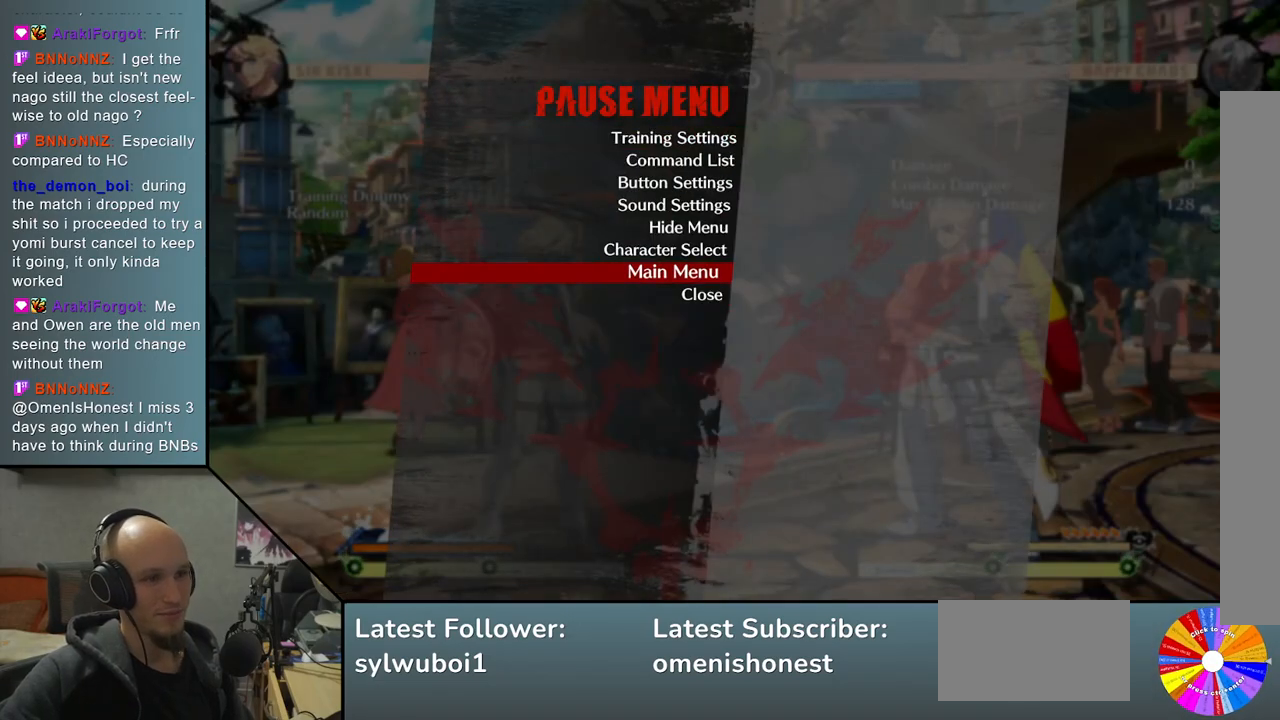
{"buttons": [], "left_stick": "center", "events": [[100, "CROSS", "up"]]}
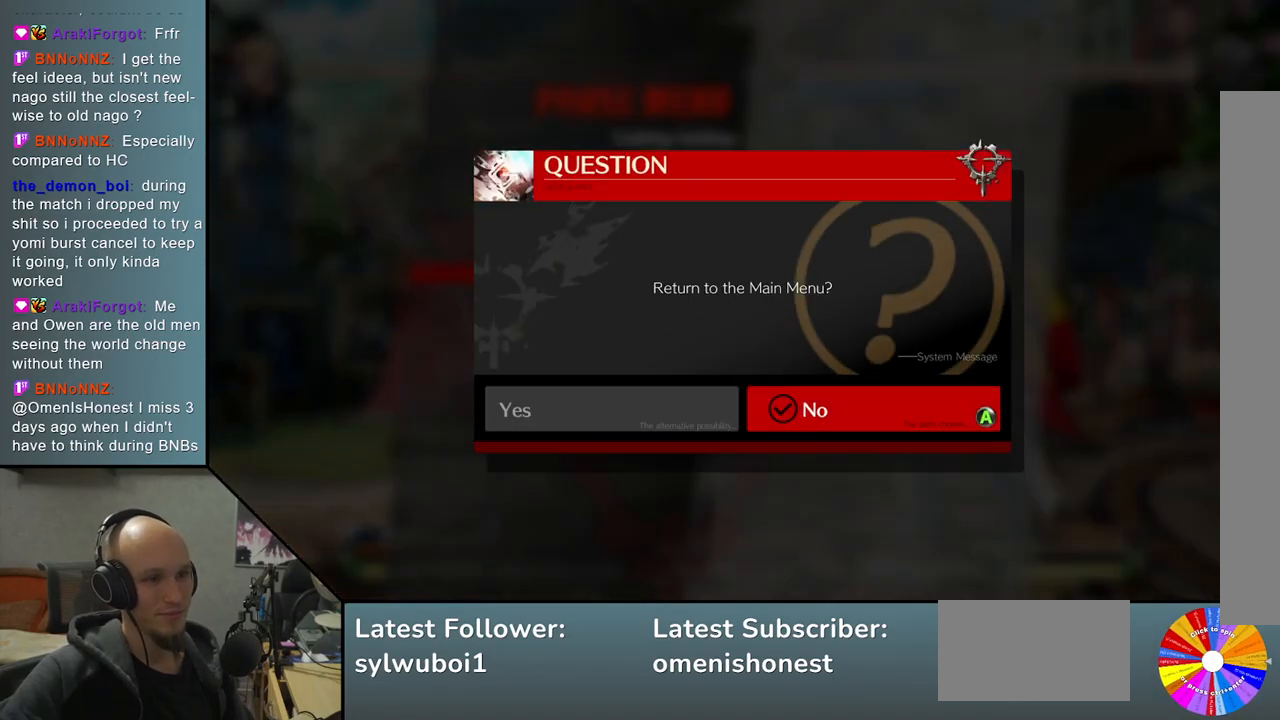
{"buttons": ["CROSS"], "left_stick": "center", "events": [[83, "left_stick", "down-left"], [217, "left_stick", "center"], [433, "CROSS", "down"]]}
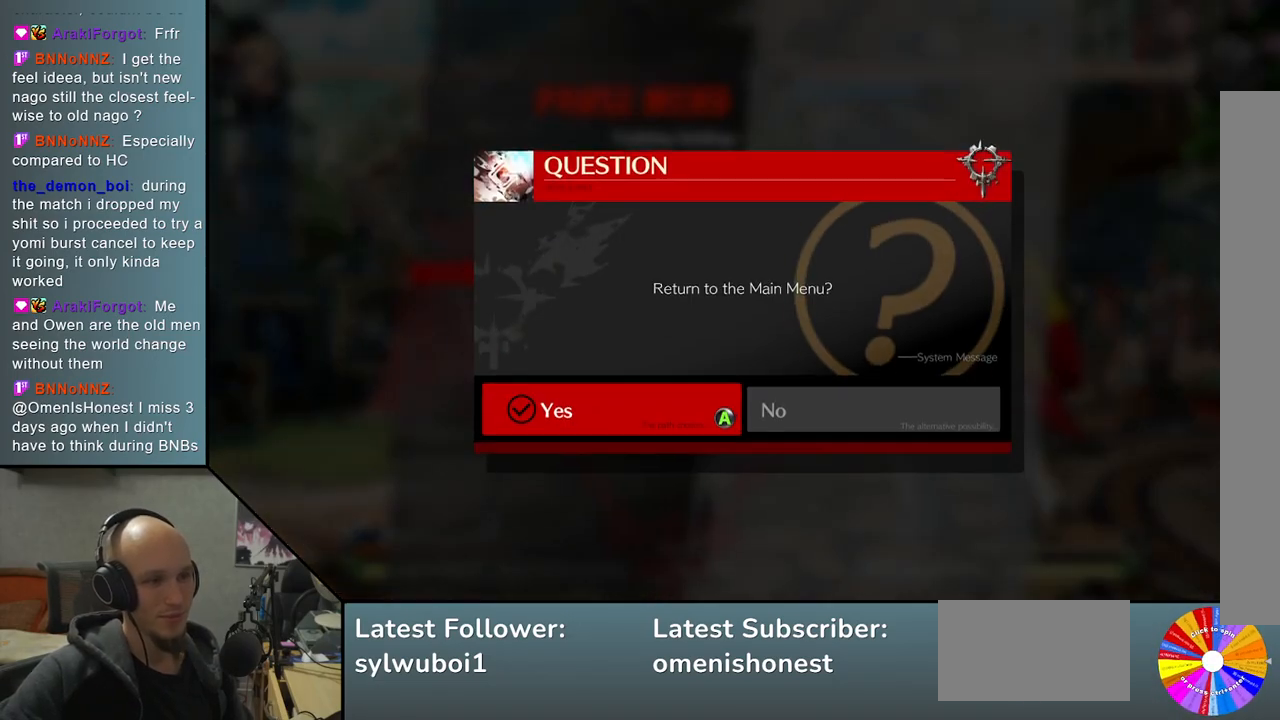
{"buttons": [], "left_stick": "center", "events": [[50, "CROSS", "up"]]}